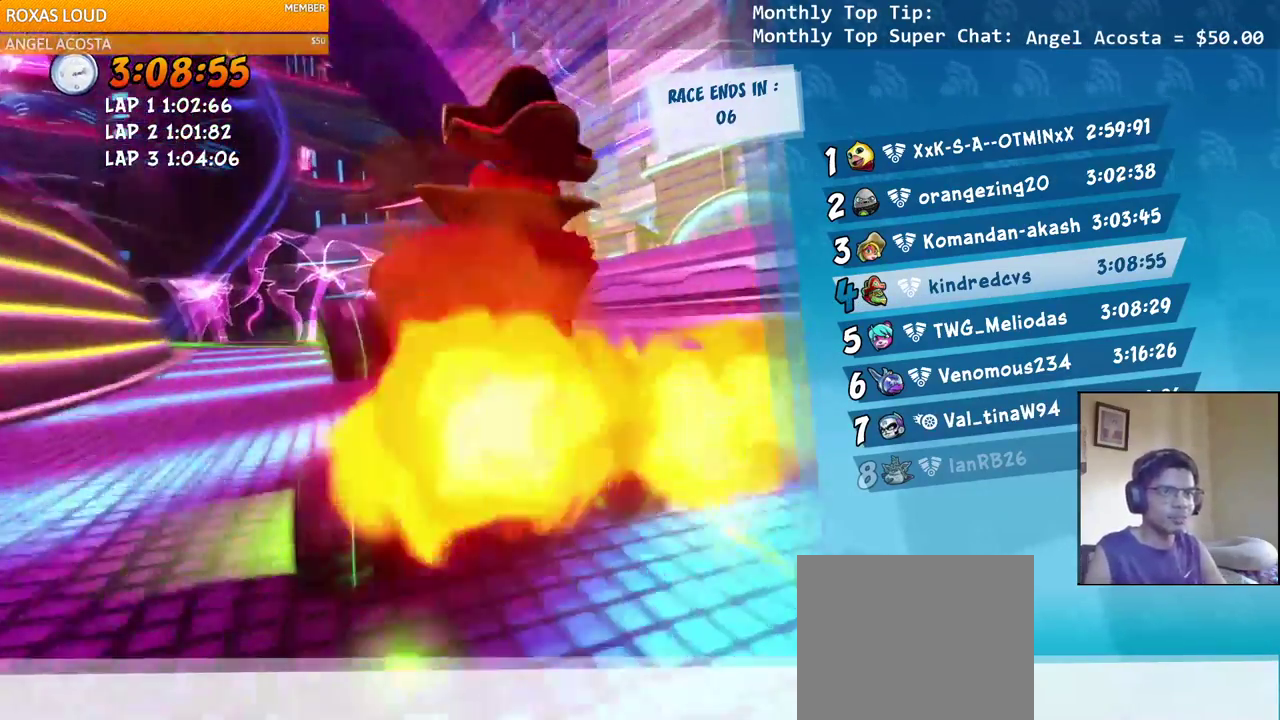
Gameplay with a controller (PlayStation layout); each line is a JSON object with the inputs held at the frame after it. "events" lists button and stick changes between this image and that frame as [ms after this image, input, new state], when the widget could be followed in between.
{"buttons": [], "left_stick": "center", "right_stick": "left", "events": [[500, "right_stick", "left"]]}
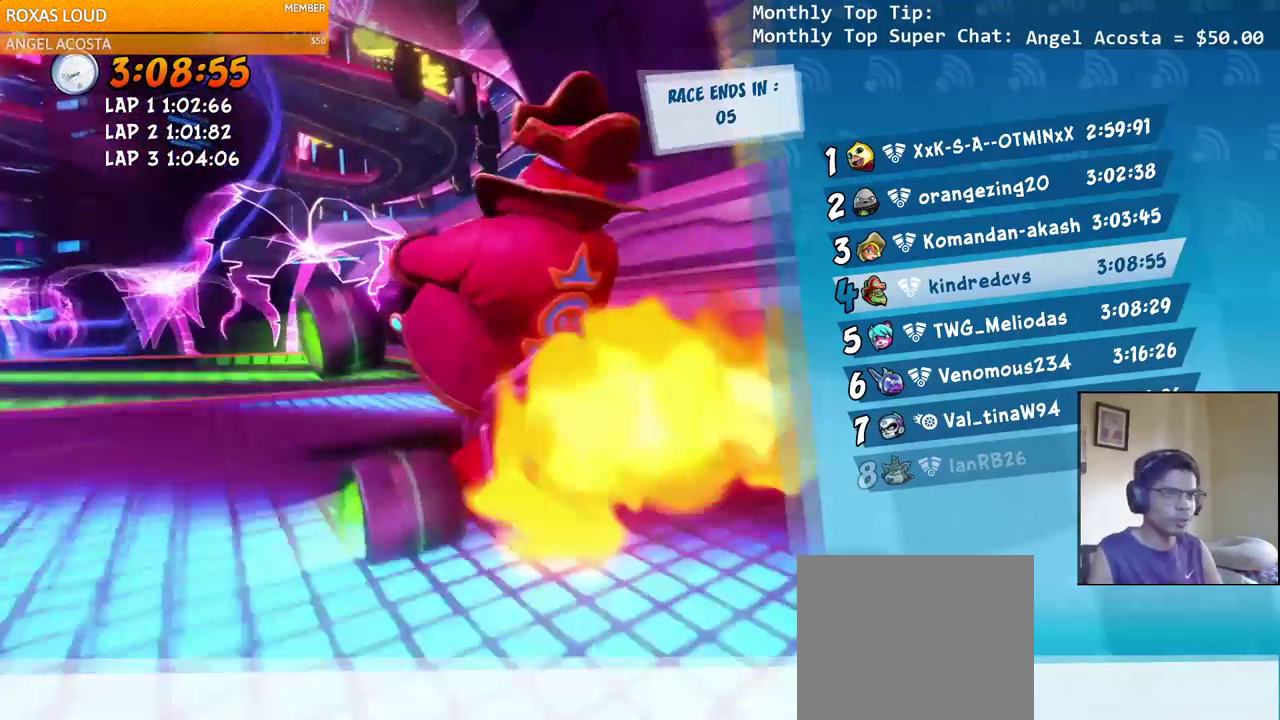
{"buttons": [], "left_stick": "center", "right_stick": "left", "events": []}
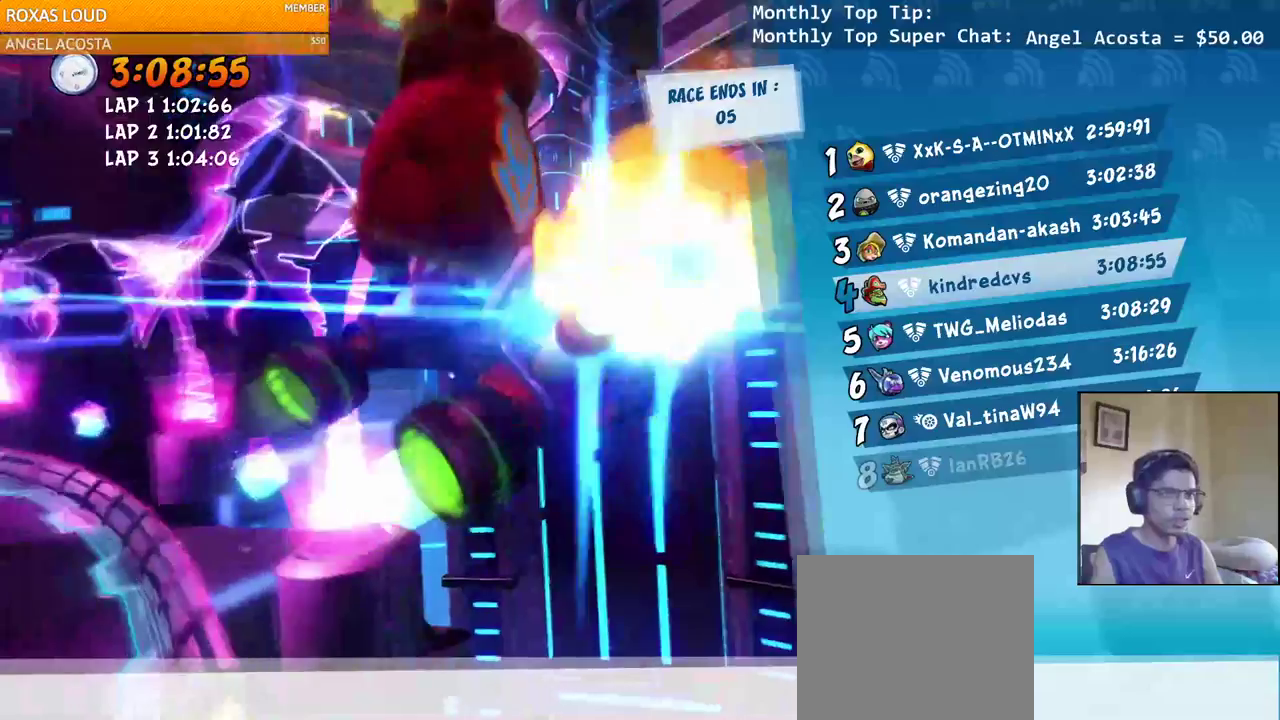
{"buttons": [], "left_stick": "center", "right_stick": "left", "events": []}
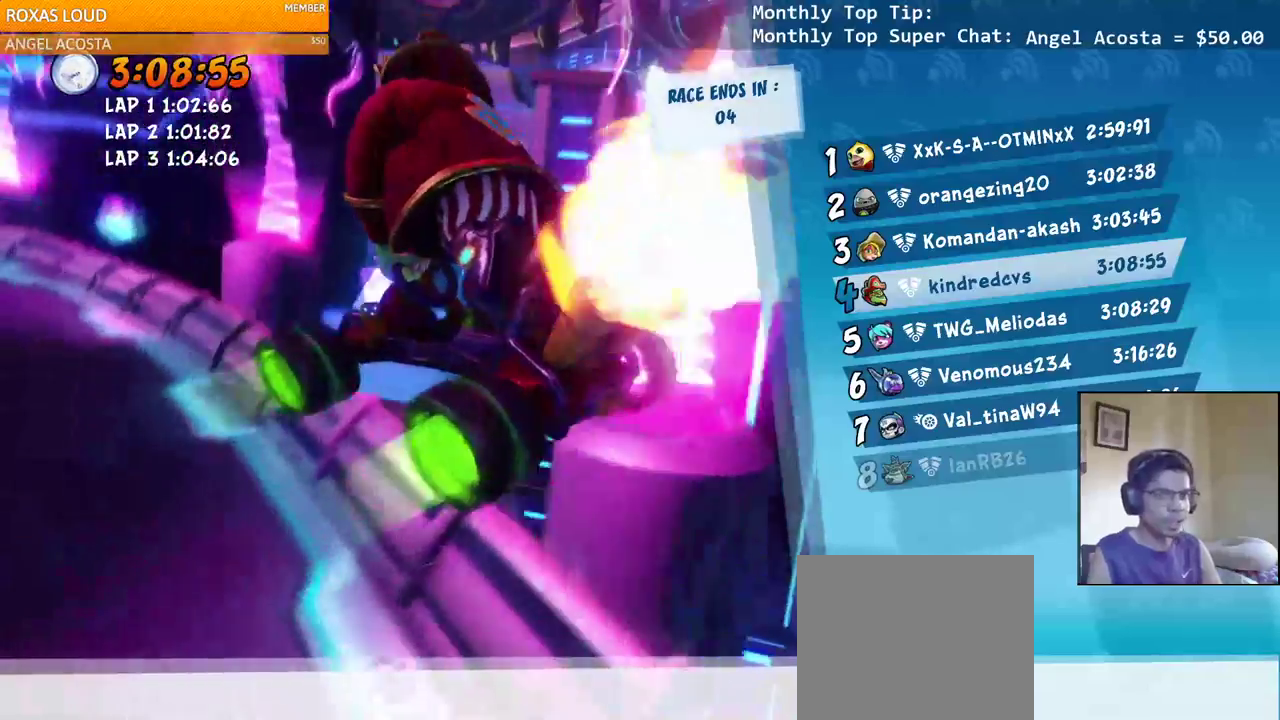
{"buttons": [], "left_stick": "center", "right_stick": "left", "events": []}
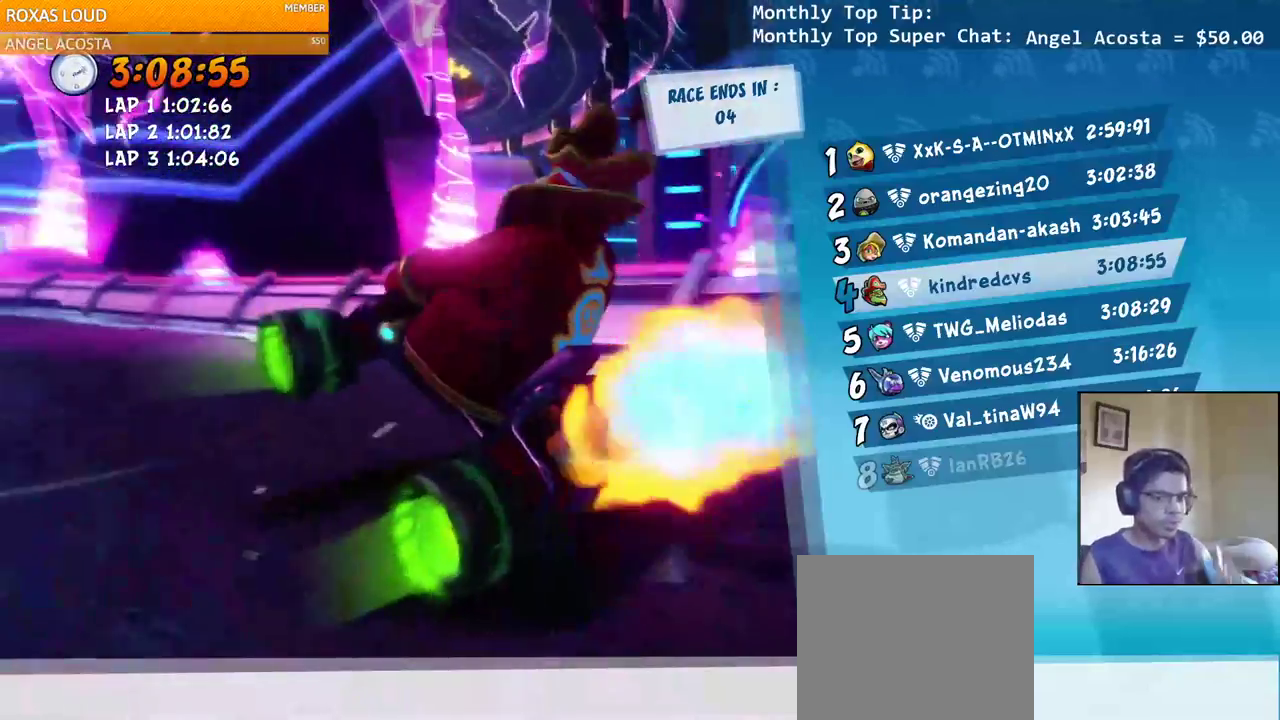
{"buttons": [], "left_stick": "center", "right_stick": "left", "events": []}
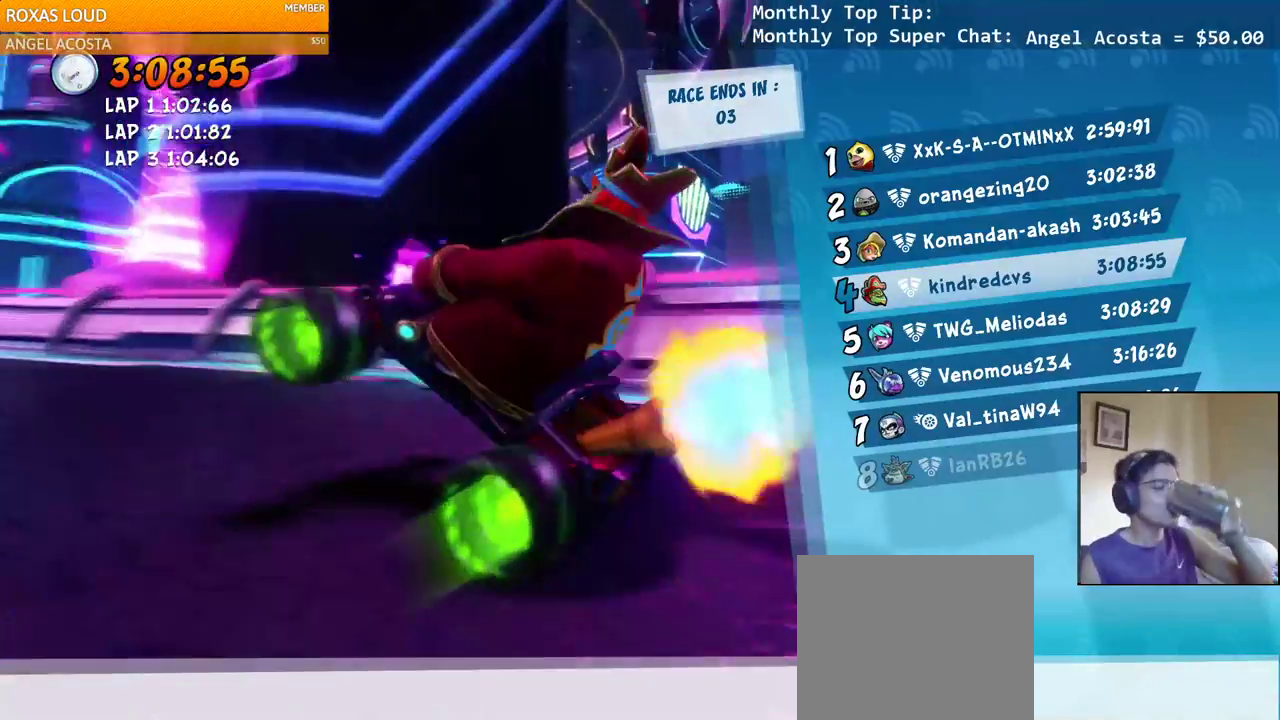
{"buttons": [], "left_stick": "center", "right_stick": "left", "events": []}
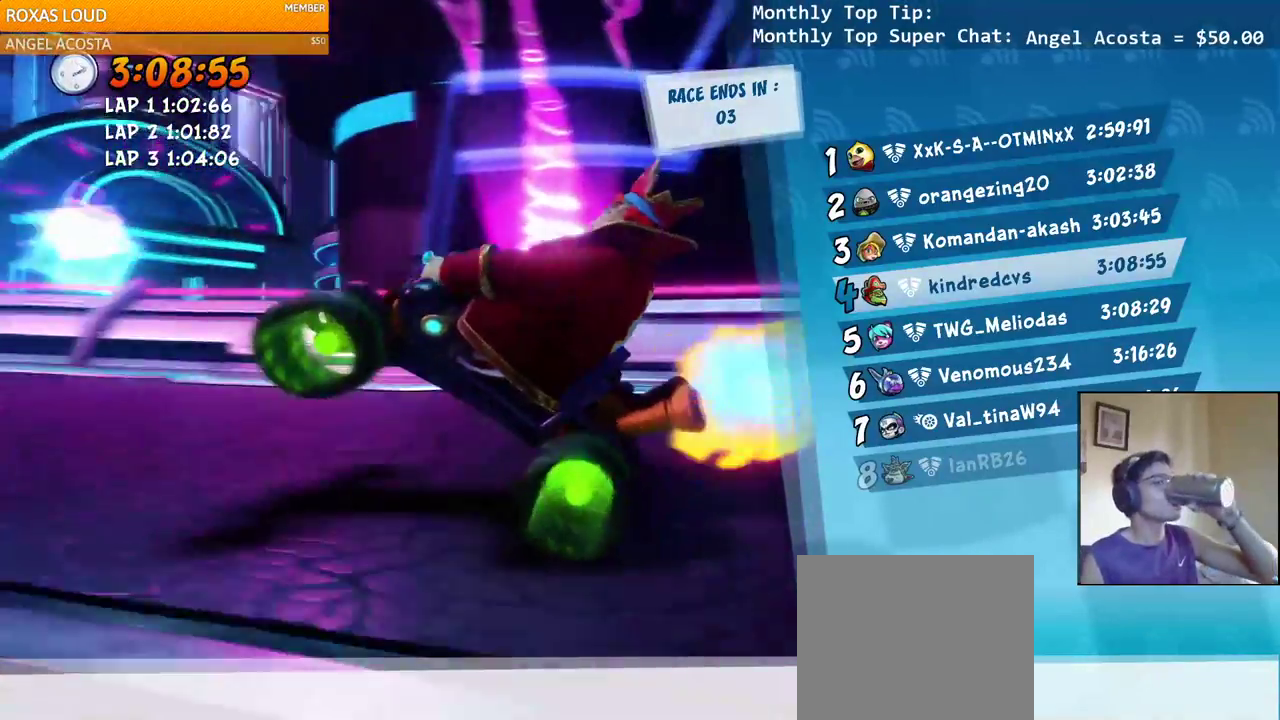
{"buttons": [], "left_stick": "center", "right_stick": "left", "events": []}
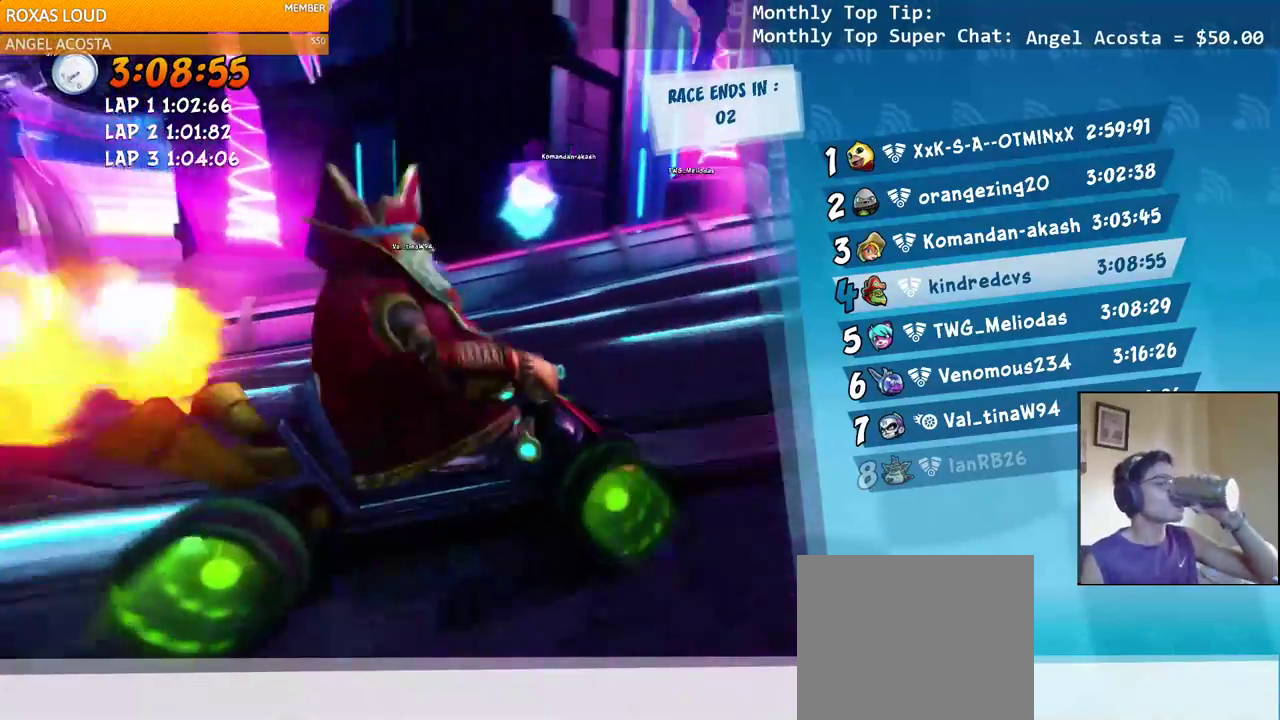
{"buttons": [], "left_stick": "center", "right_stick": "left", "events": []}
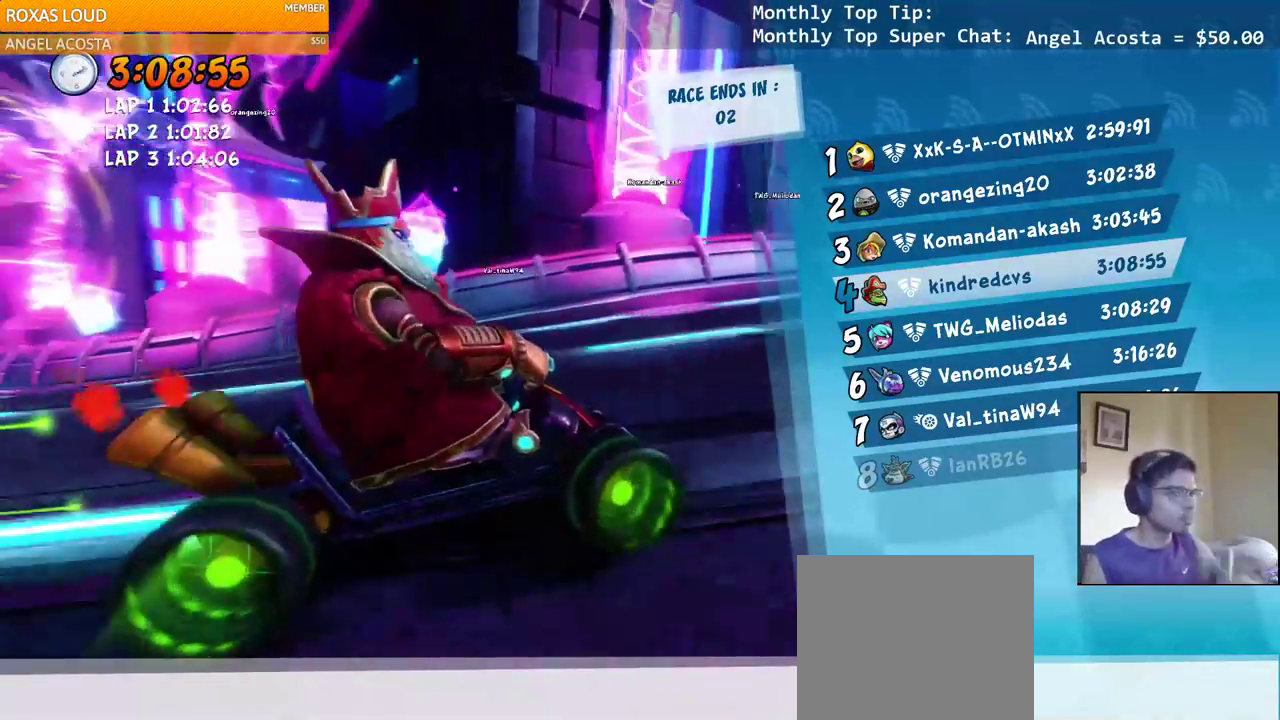
{"buttons": [], "left_stick": "center", "right_stick": "center", "events": [[483, "right_stick", "center"]]}
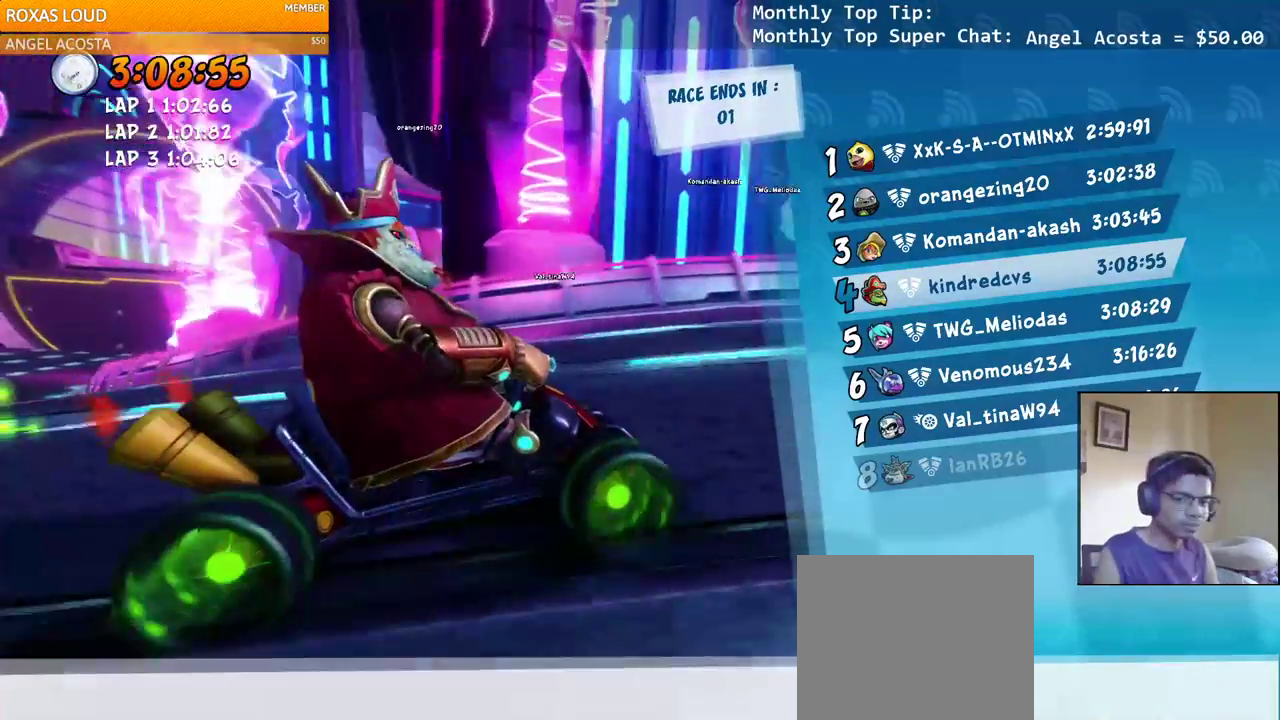
{"buttons": [], "left_stick": "center", "right_stick": "center", "events": []}
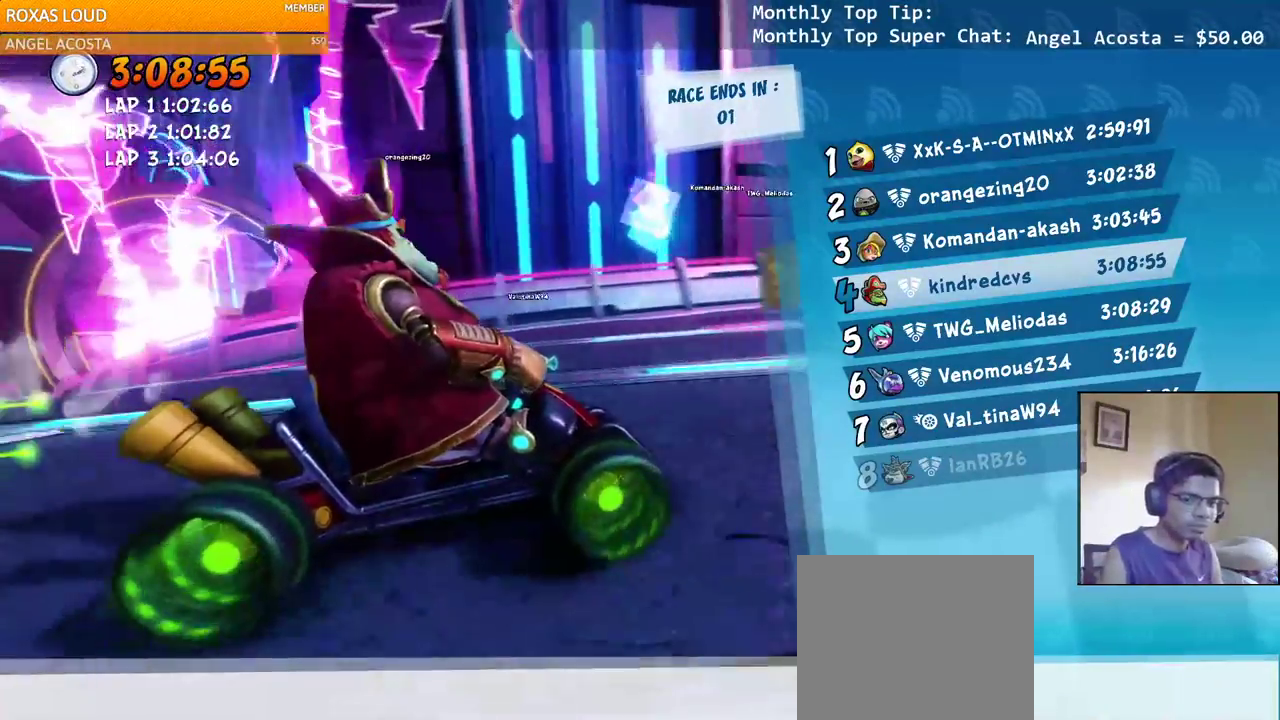
{"buttons": [], "left_stick": "center", "right_stick": "center", "events": []}
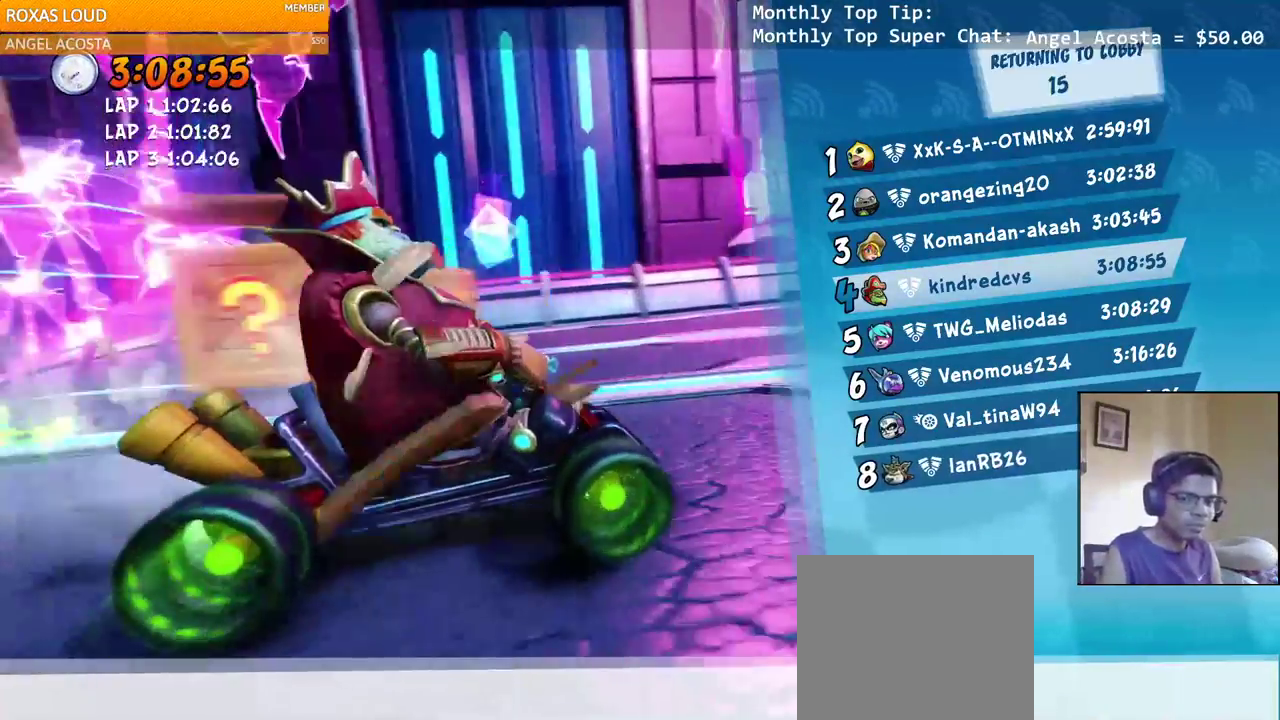
{"buttons": [], "left_stick": "center", "right_stick": "center", "events": []}
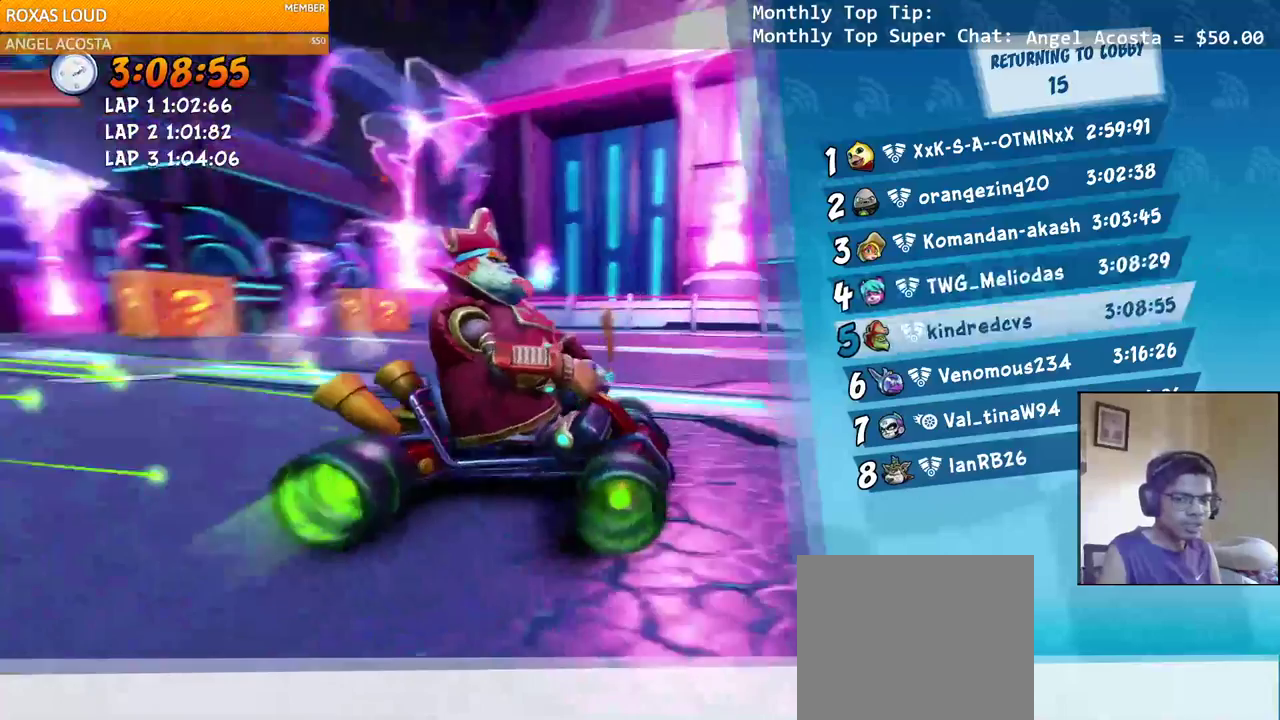
{"buttons": [], "left_stick": "center", "right_stick": "left", "events": [[483, "right_stick", "left"]]}
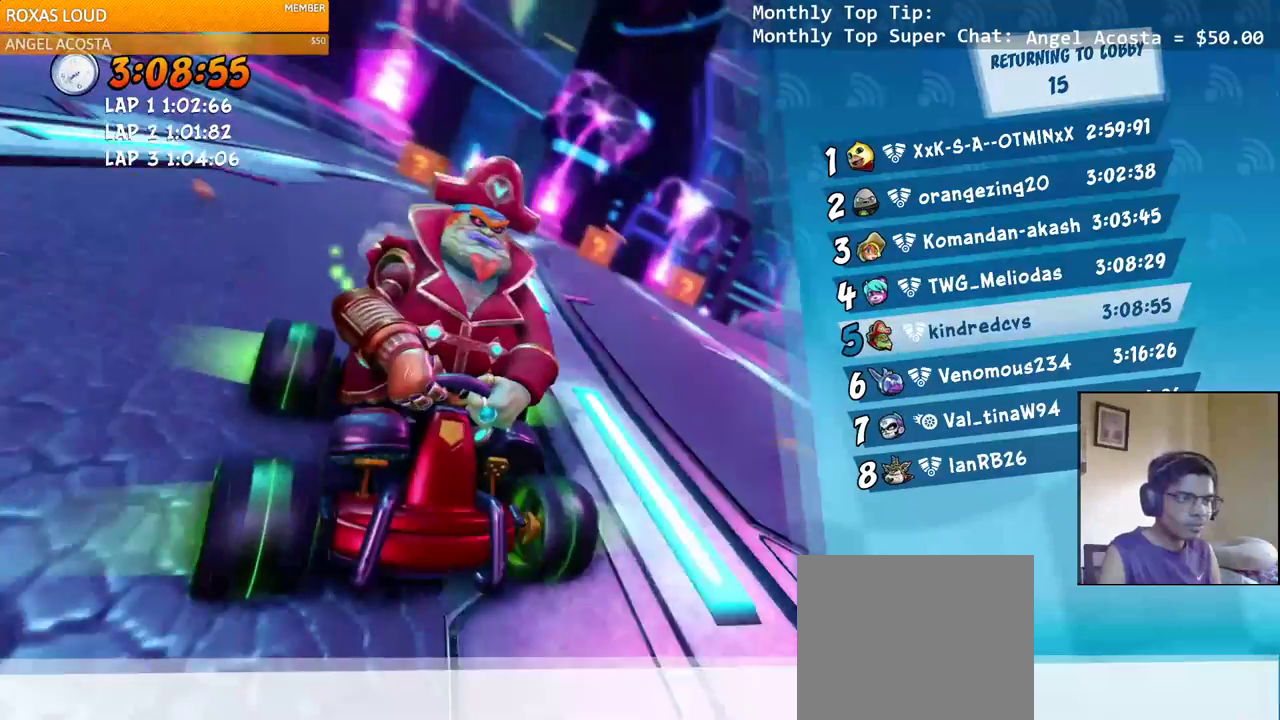
{"buttons": [], "left_stick": "center", "right_stick": "left", "events": []}
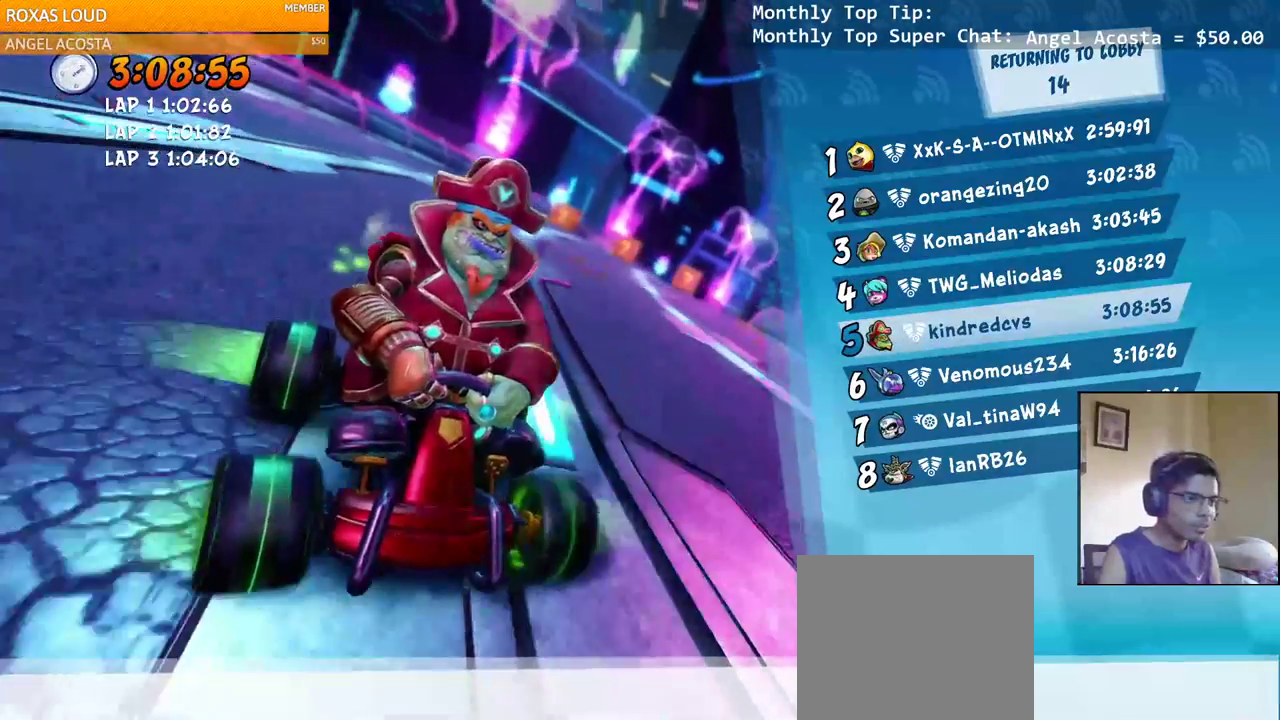
{"buttons": [], "left_stick": "center", "right_stick": "left", "events": []}
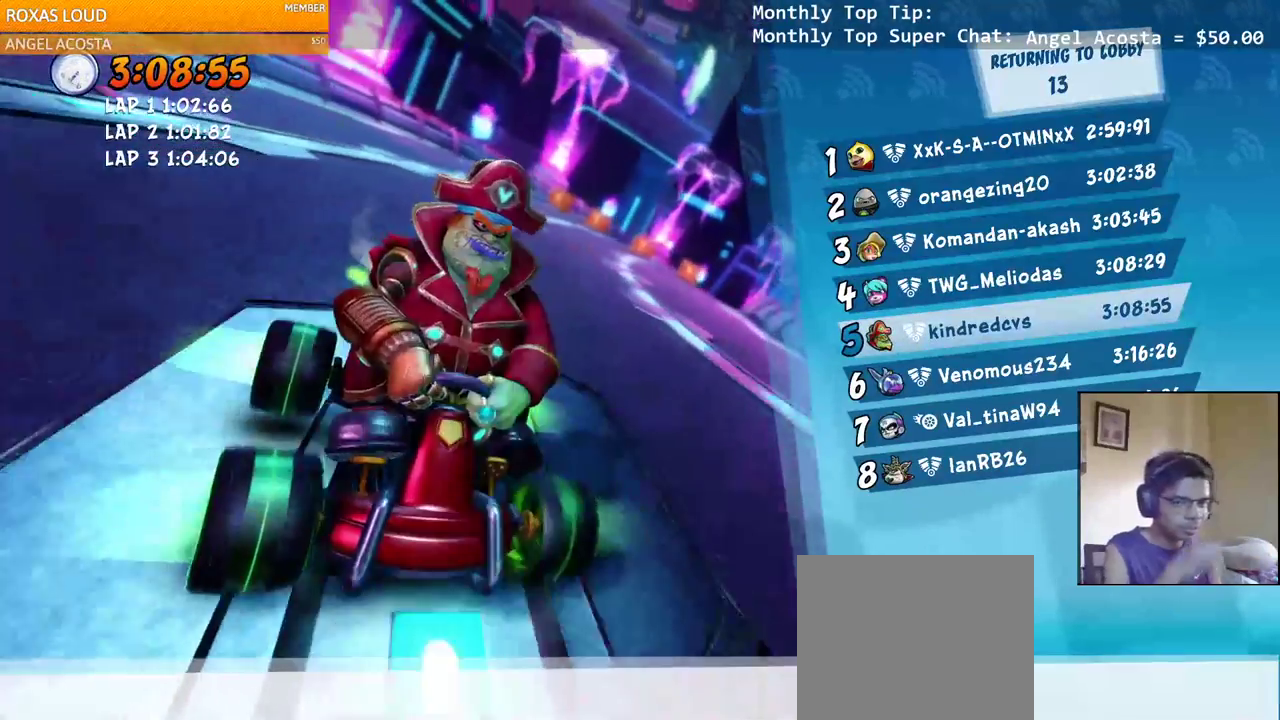
{"buttons": [], "left_stick": "center", "right_stick": "left", "events": []}
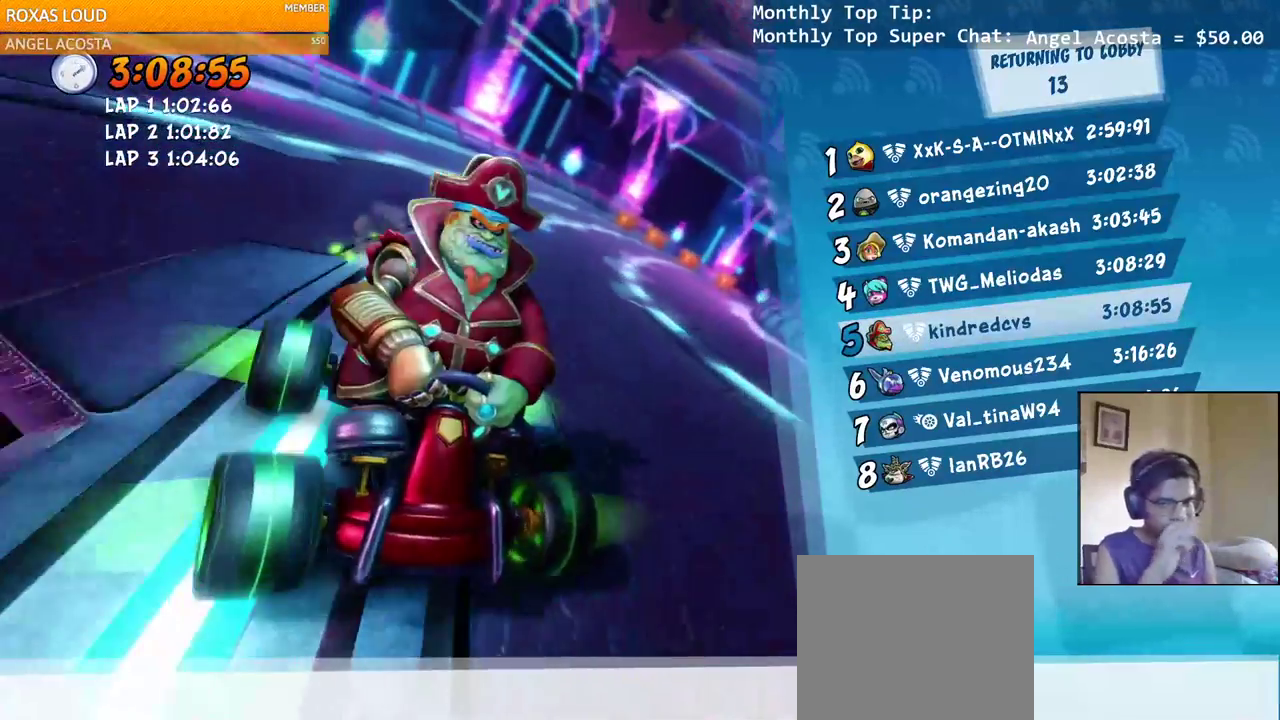
{"buttons": [], "left_stick": "center", "right_stick": "center", "events": [[500, "right_stick", "center"]]}